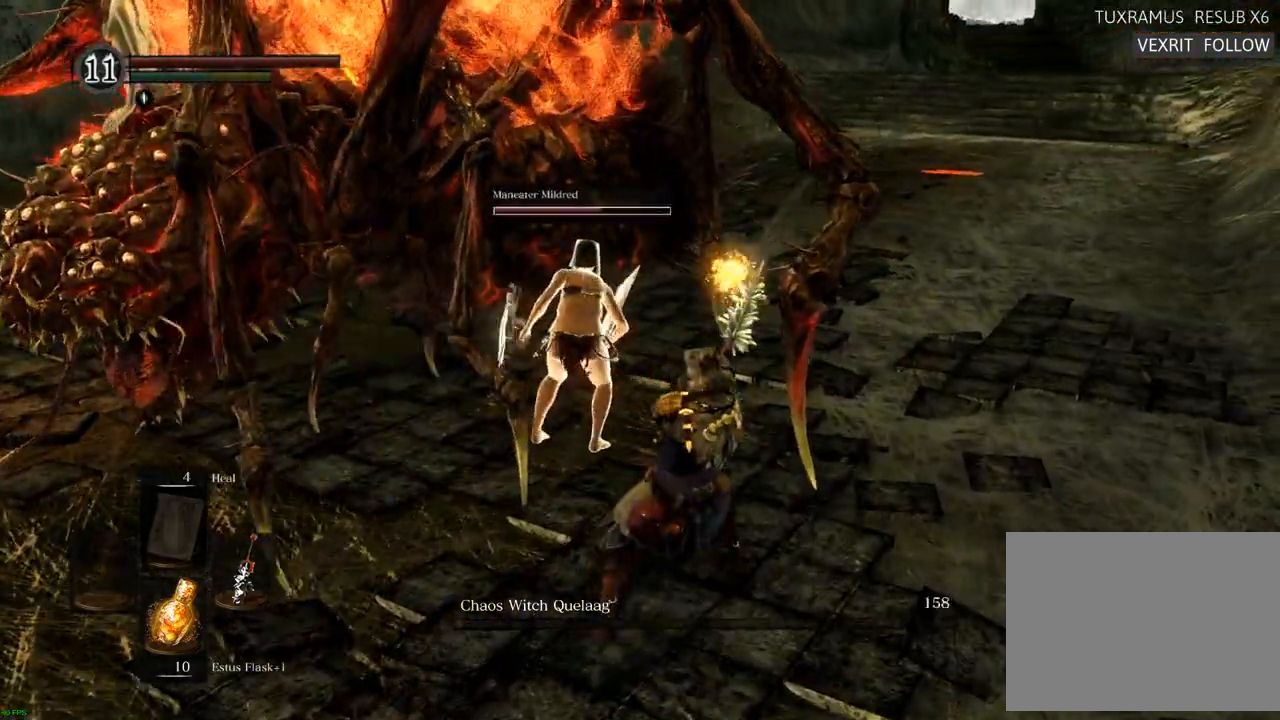
Gameplay with a controller (PlayStation layout); each line is a JSON object with the inputs held at the frame after it (dt_ms = milliseconds from this image to that frame). "events" lists button and stick changes between this image and that frame as [ms after this image, input, new state], when the widget could be followed in between. Not read: L3 R3.
{"dt_ms": 500, "buttons": ["SQUARE"], "left_stick": "center", "right_stick": "center", "events": [[300, "SQUARE", "down"], [400, "SQUARE", "up"], [500, "SQUARE", "down"]]}
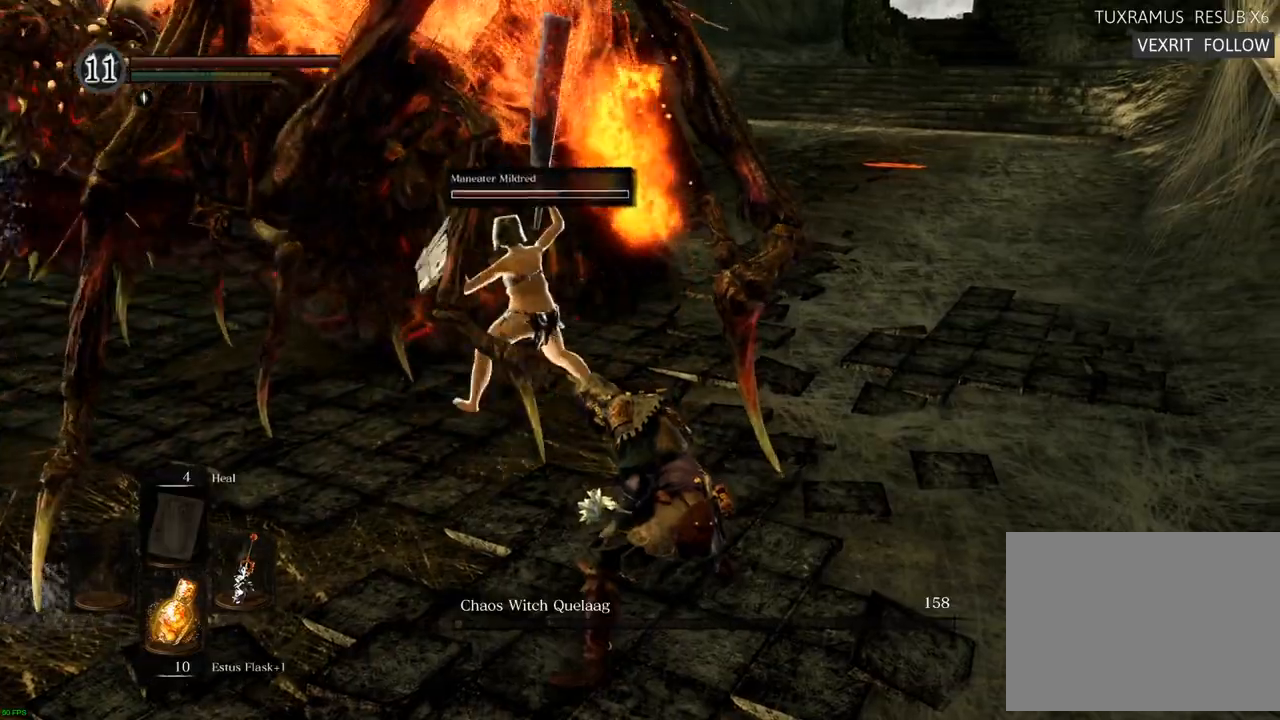
{"dt_ms": 500, "buttons": [], "left_stick": "up", "right_stick": "center", "events": [[33, "left_stick", "up"], [83, "SQUARE", "up"], [133, "SQUARE", "down"], [233, "SQUARE", "up"]]}
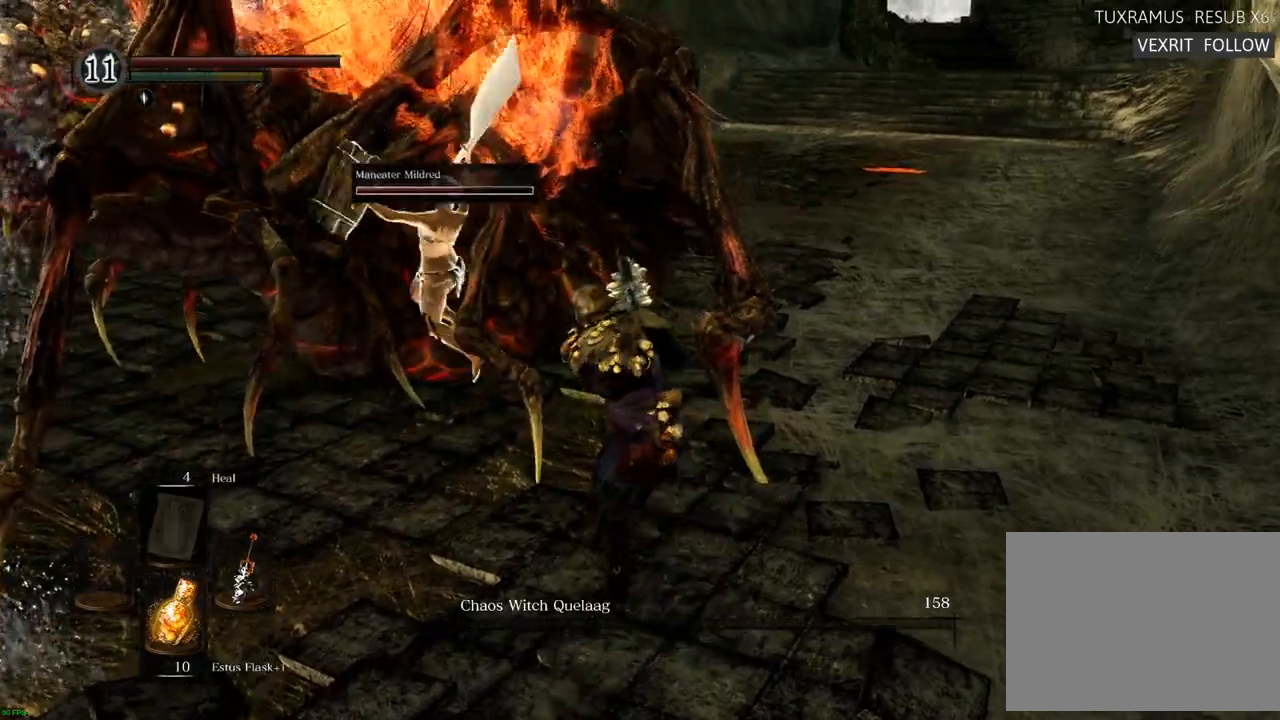
{"dt_ms": 500, "buttons": [], "left_stick": "center", "right_stick": "center", "events": [[67, "left_stick", "center"]]}
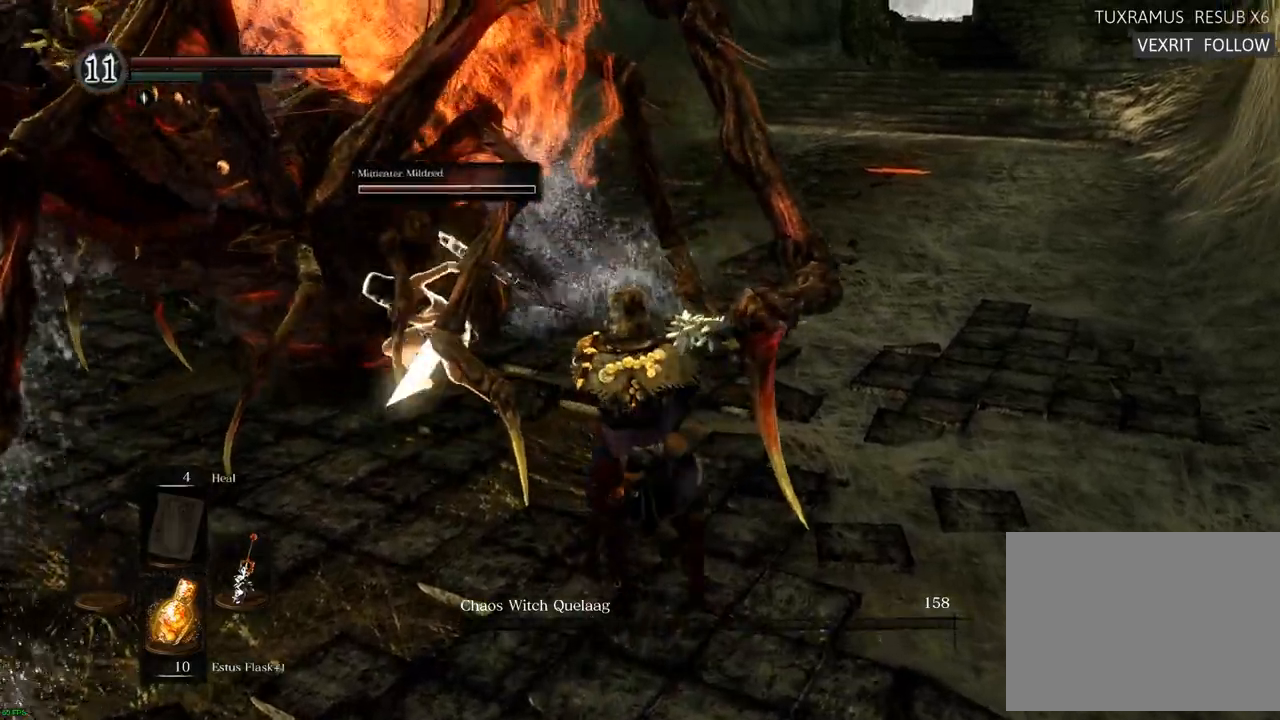
{"dt_ms": 1000, "buttons": [], "left_stick": "center", "right_stick": "center"}
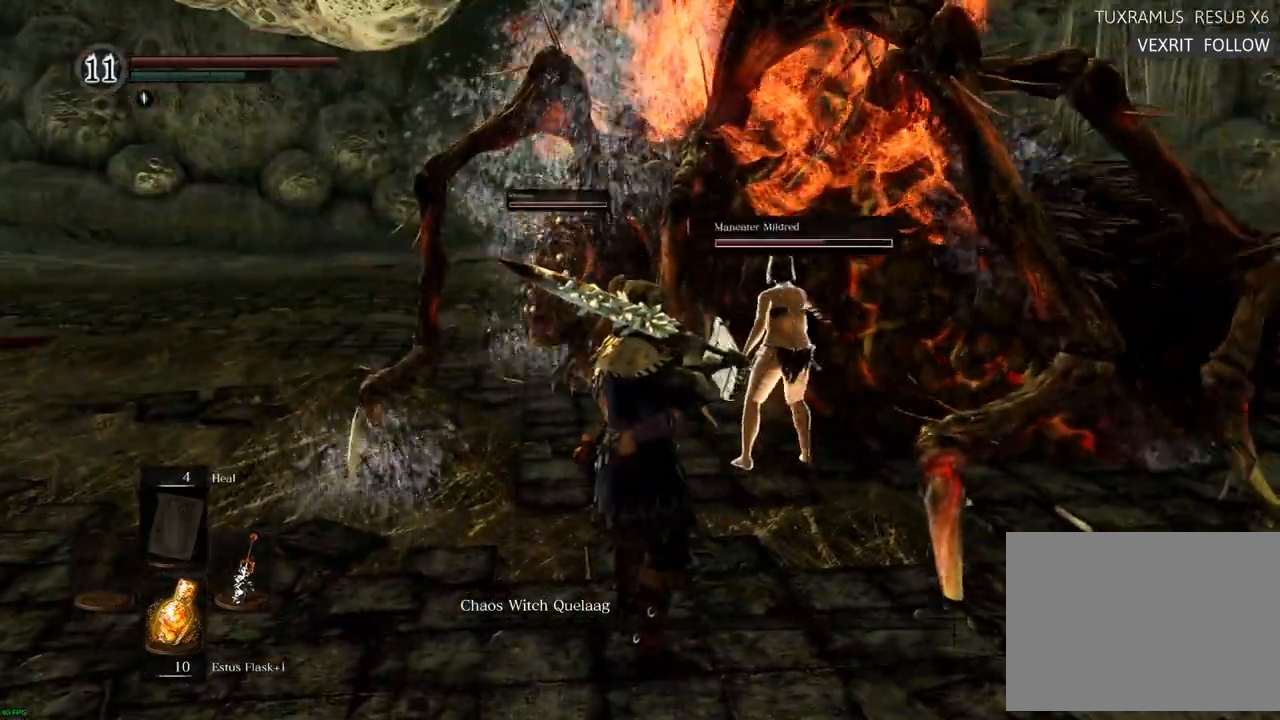
{"dt_ms": 500, "buttons": [], "left_stick": "left", "right_stick": "center", "events": [[17, "left_stick", "down"], [83, "right_stick", "right"], [283, "left_stick", "down-left"], [333, "right_stick", "center"], [400, "left_stick", "left"]]}
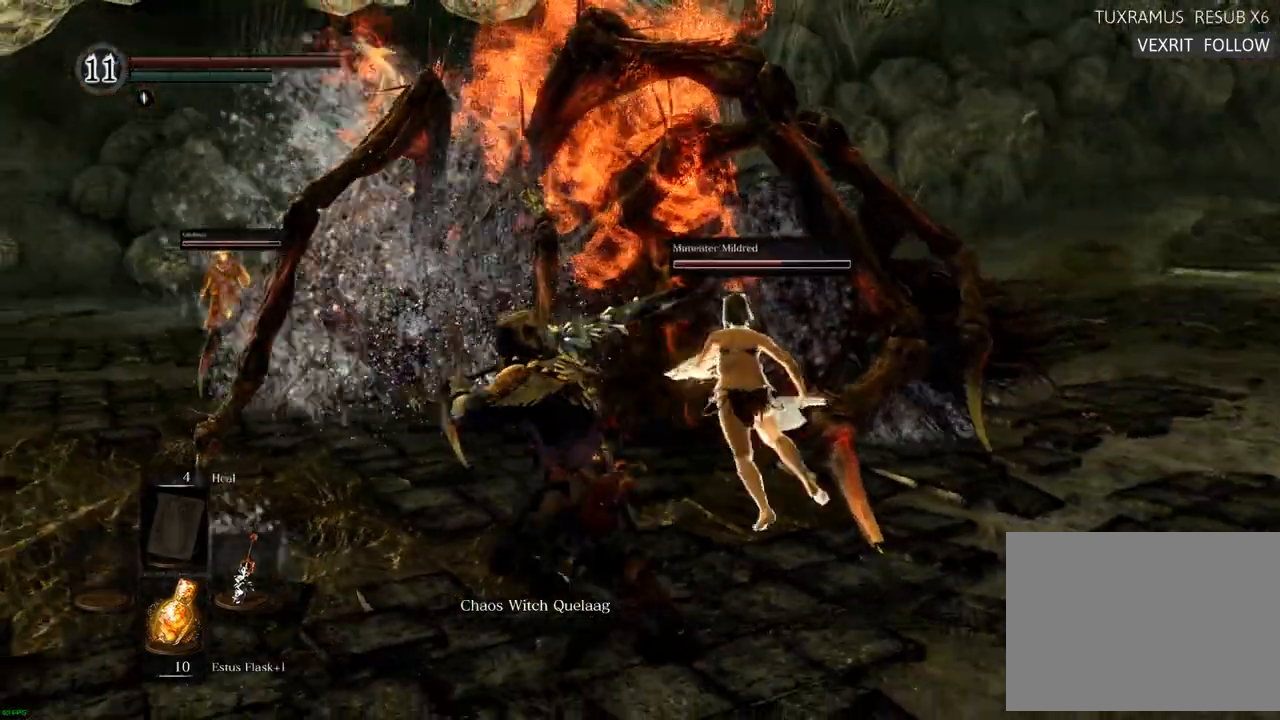
{"dt_ms": 500, "buttons": [], "left_stick": "center", "right_stick": "center", "events": [[200, "right_stick", "right"], [317, "left_stick", "center"], [350, "right_stick", "center"]]}
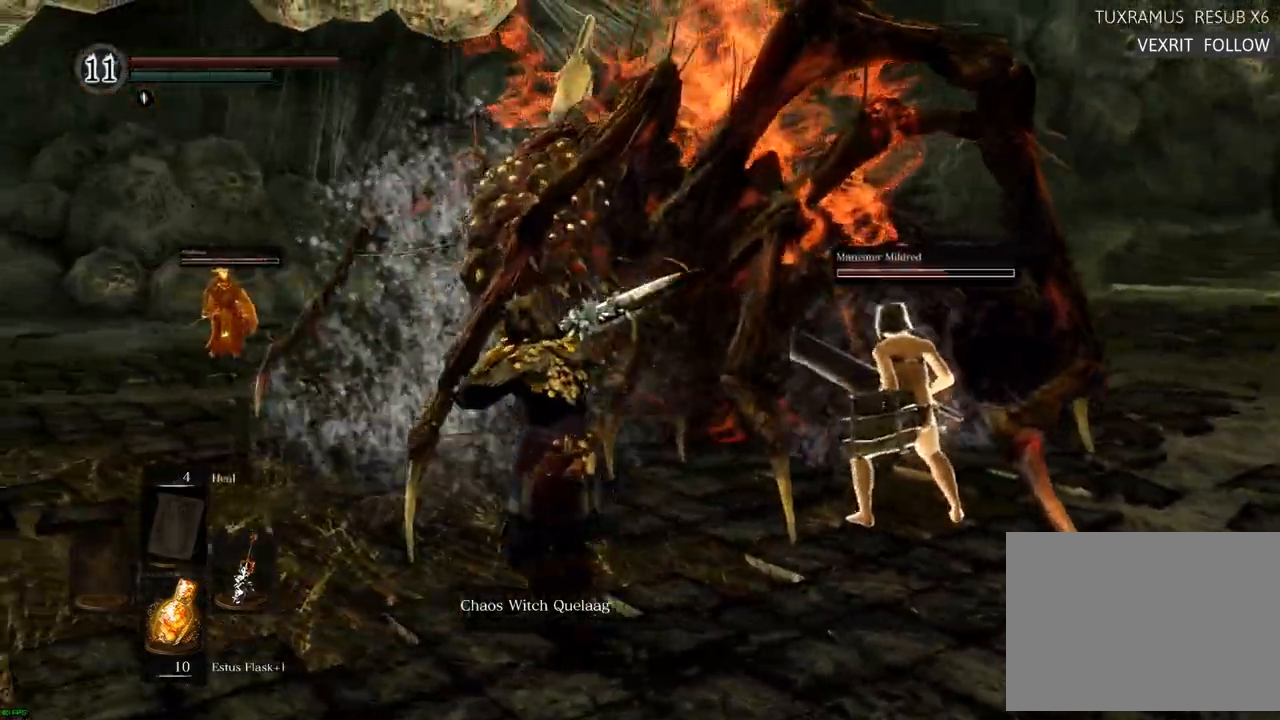
{"dt_ms": 500, "buttons": [], "left_stick": "center", "right_stick": "center", "events": []}
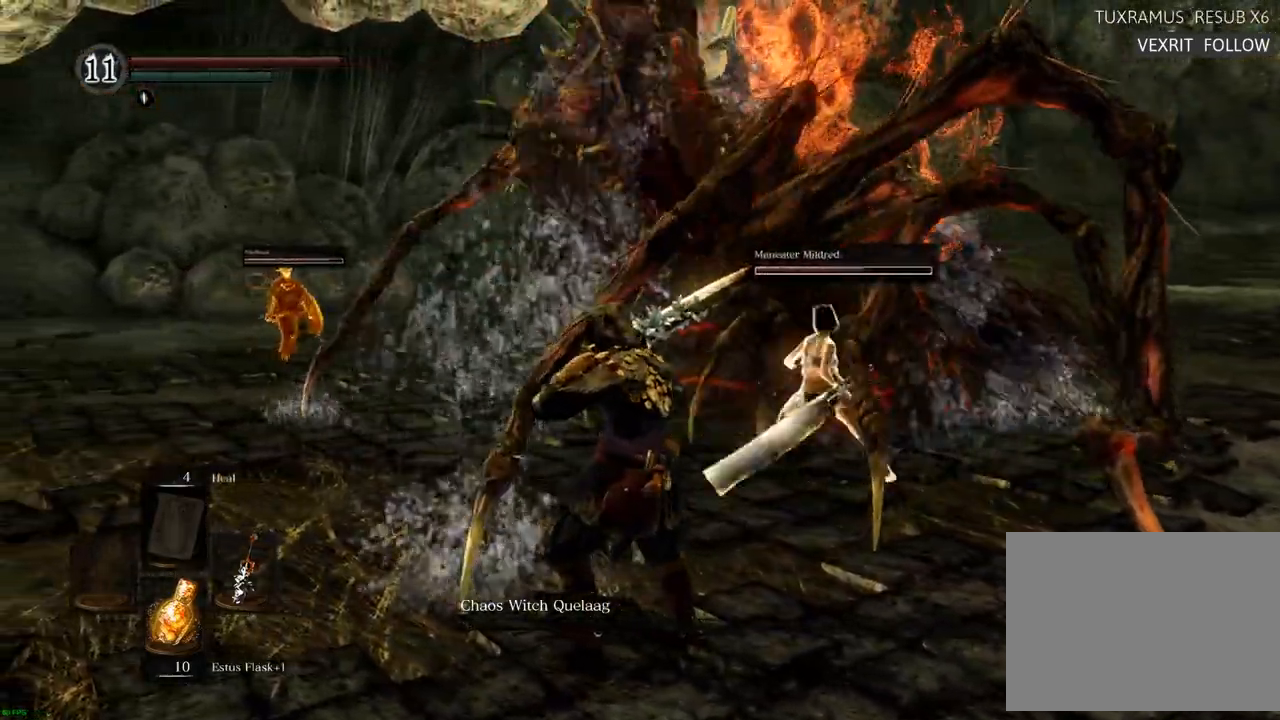
{"dt_ms": 500, "buttons": [], "left_stick": "left", "right_stick": "right", "events": [[100, "left_stick", "left"], [417, "right_stick", "right"]]}
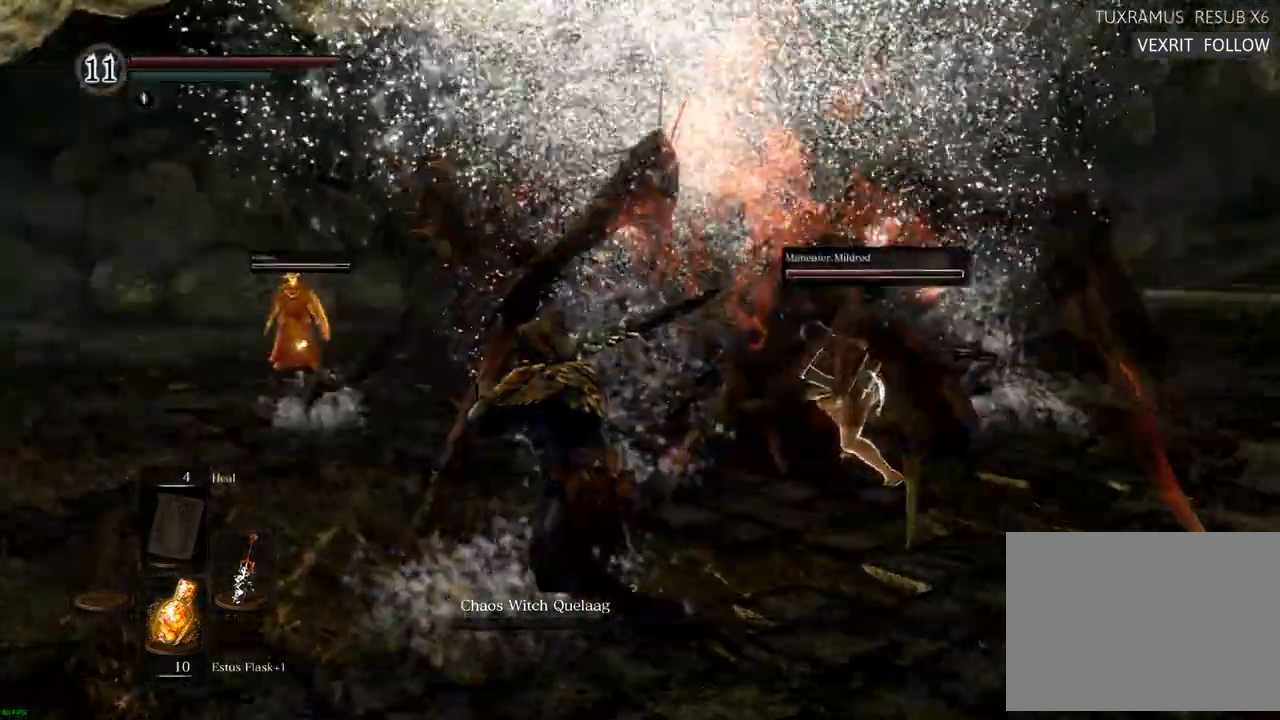
{"dt_ms": 500, "buttons": [], "left_stick": "left", "right_stick": "right", "events": [[150, "right_stick", "center"], [383, "right_stick", "right"]]}
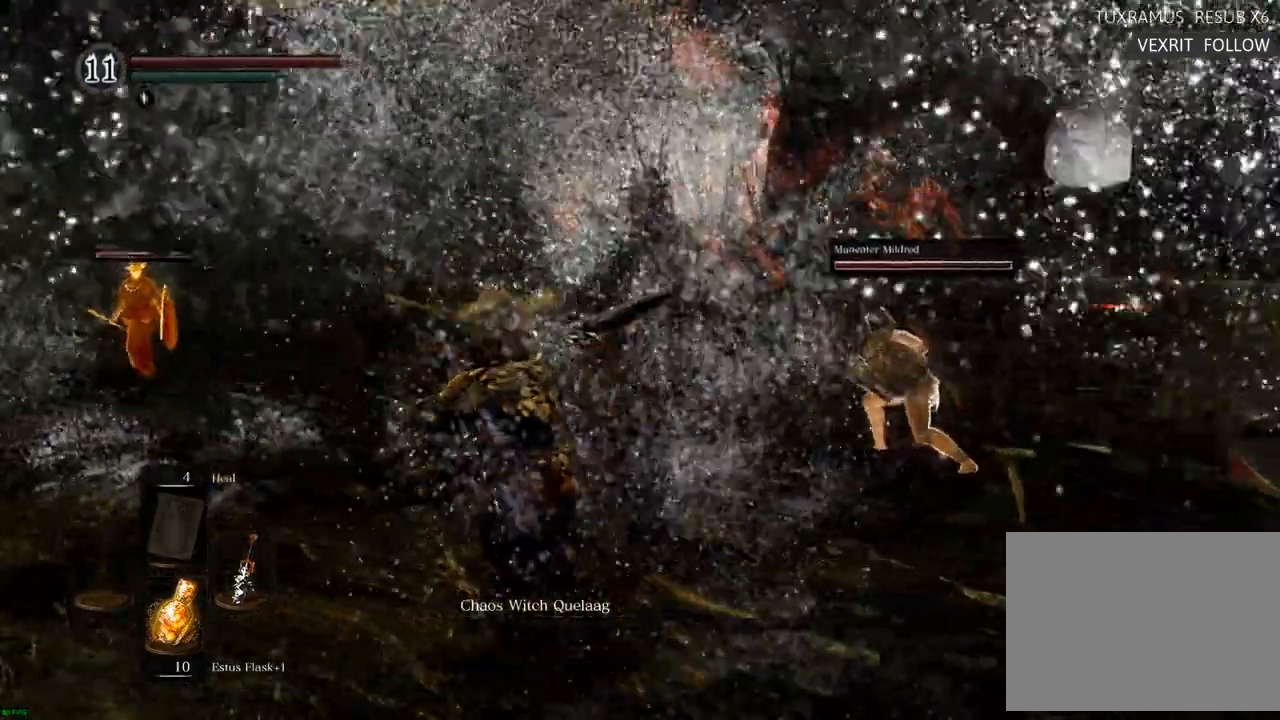
{"dt_ms": 500, "buttons": [], "left_stick": "up-left", "right_stick": "center", "events": [[83, "right_stick", "center"], [333, "left_stick", "up-left"]]}
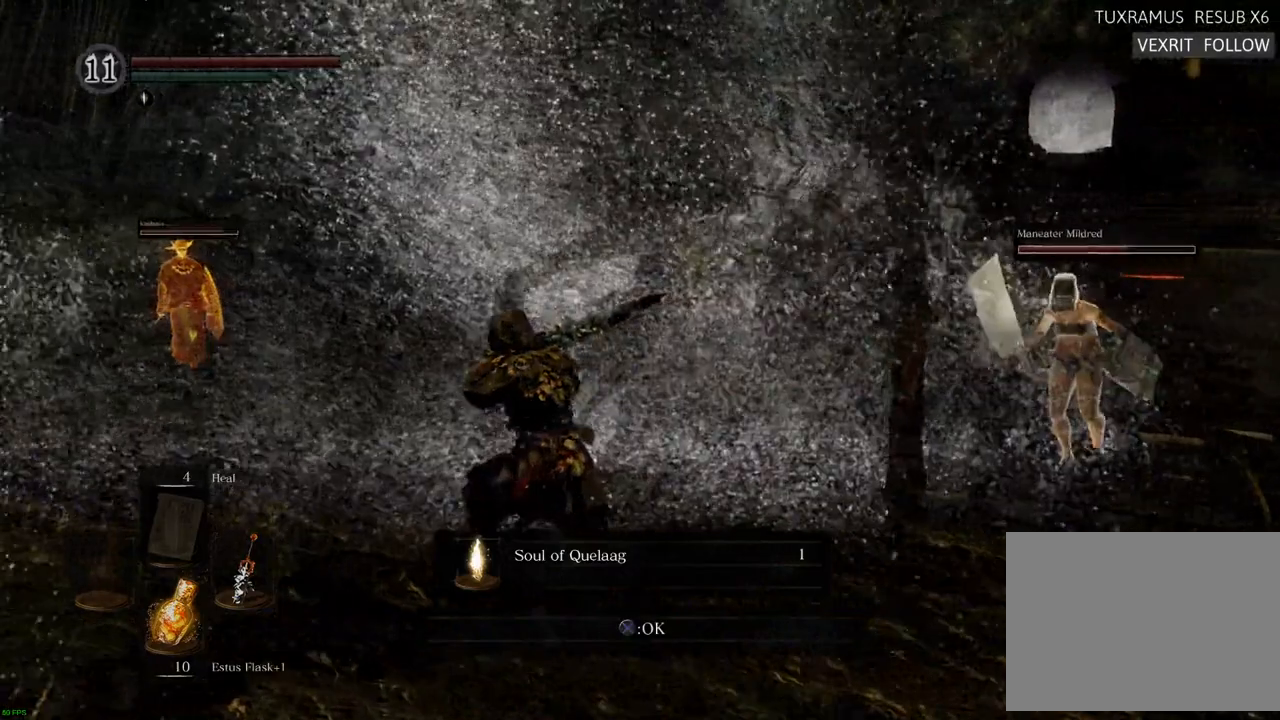
{"dt_ms": 500, "buttons": [], "left_stick": "center", "right_stick": "center", "events": [[333, "left_stick", "center"]]}
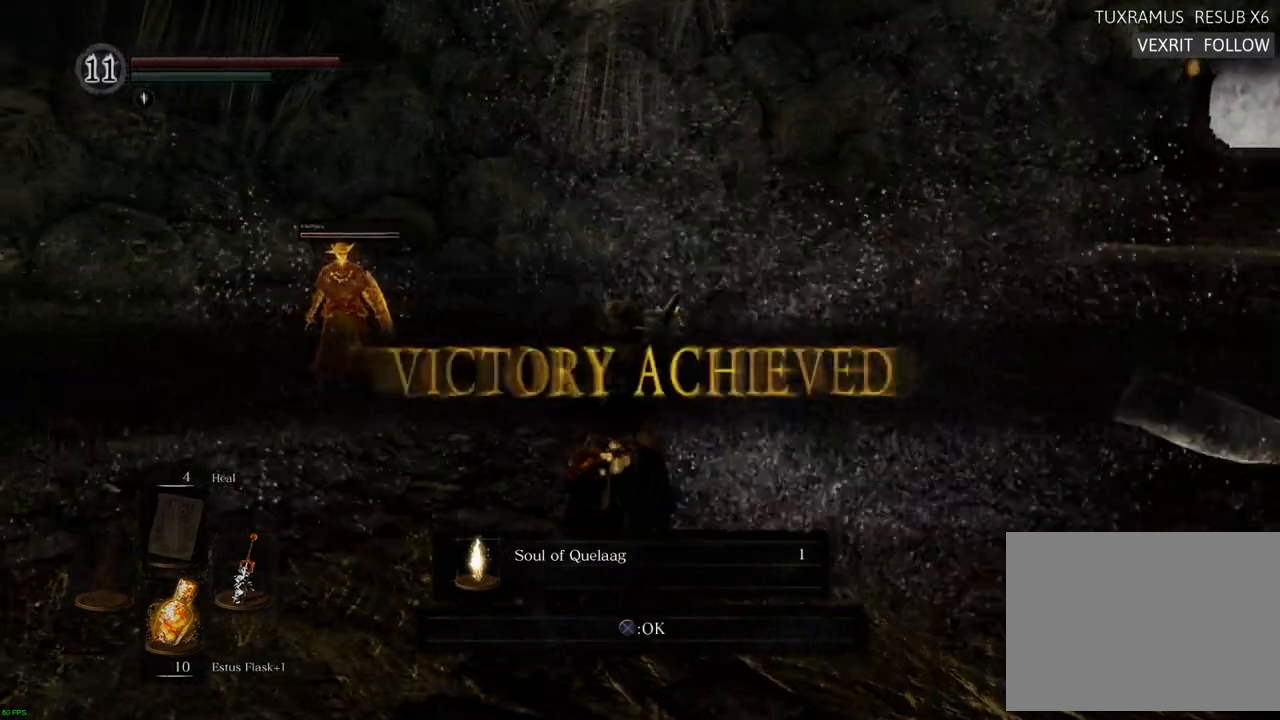
{"dt_ms": 500, "buttons": [], "left_stick": "center", "right_stick": "center"}
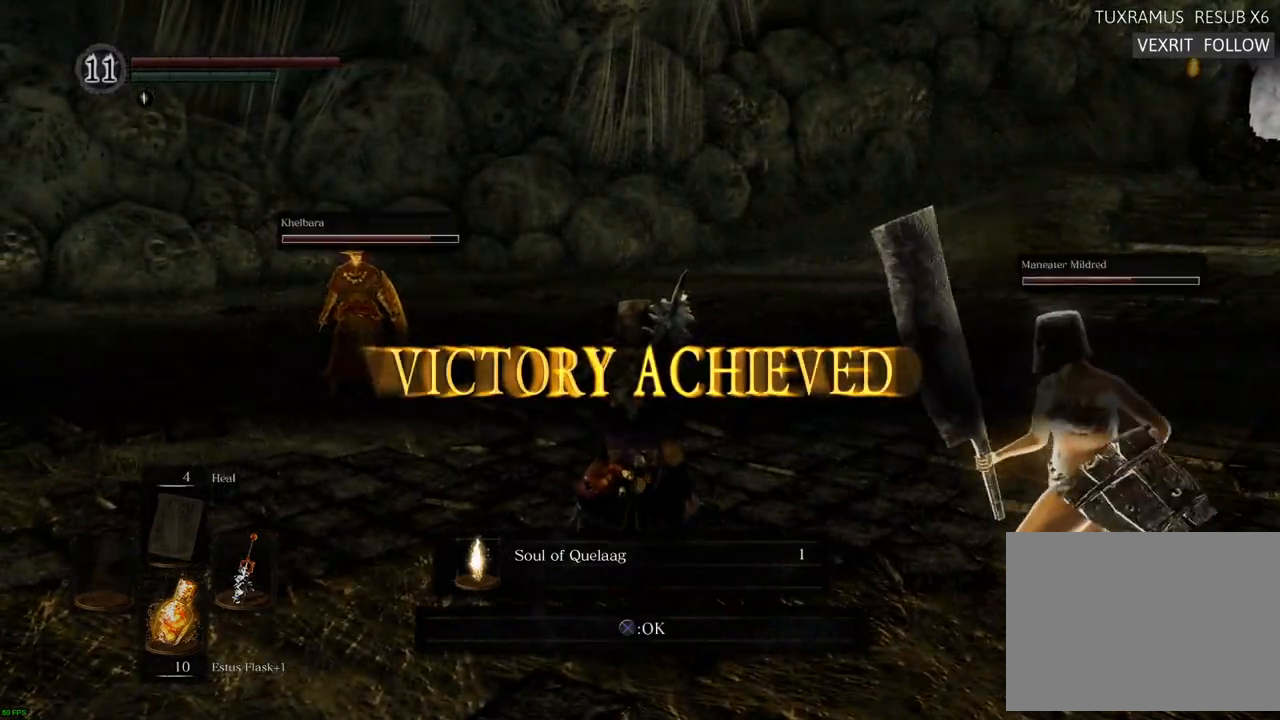
{"dt_ms": 500, "buttons": [], "left_stick": "center", "right_stick": "center", "events": [[83, "CROSS", "down"], [183, "CROSS", "up"]]}
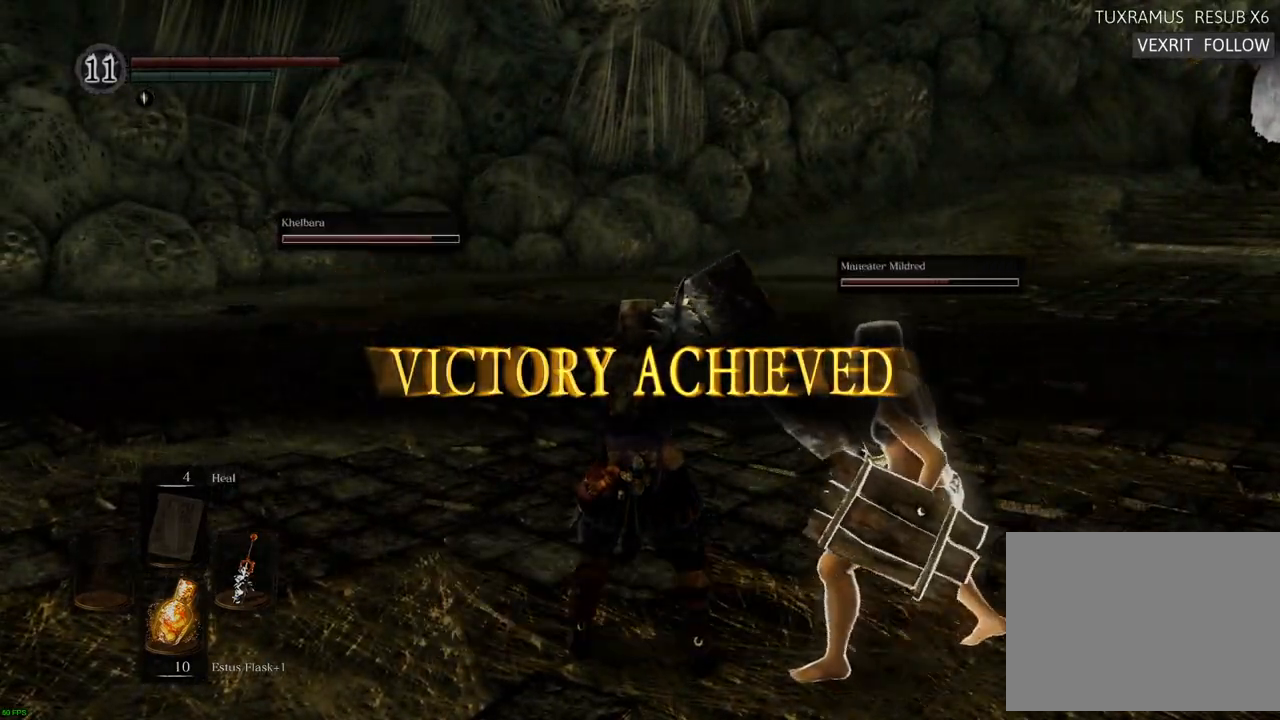
{"dt_ms": 500, "buttons": [], "left_stick": "center", "right_stick": "center", "events": [[83, "SELECT", "down"], [267, "SELECT", "up"]]}
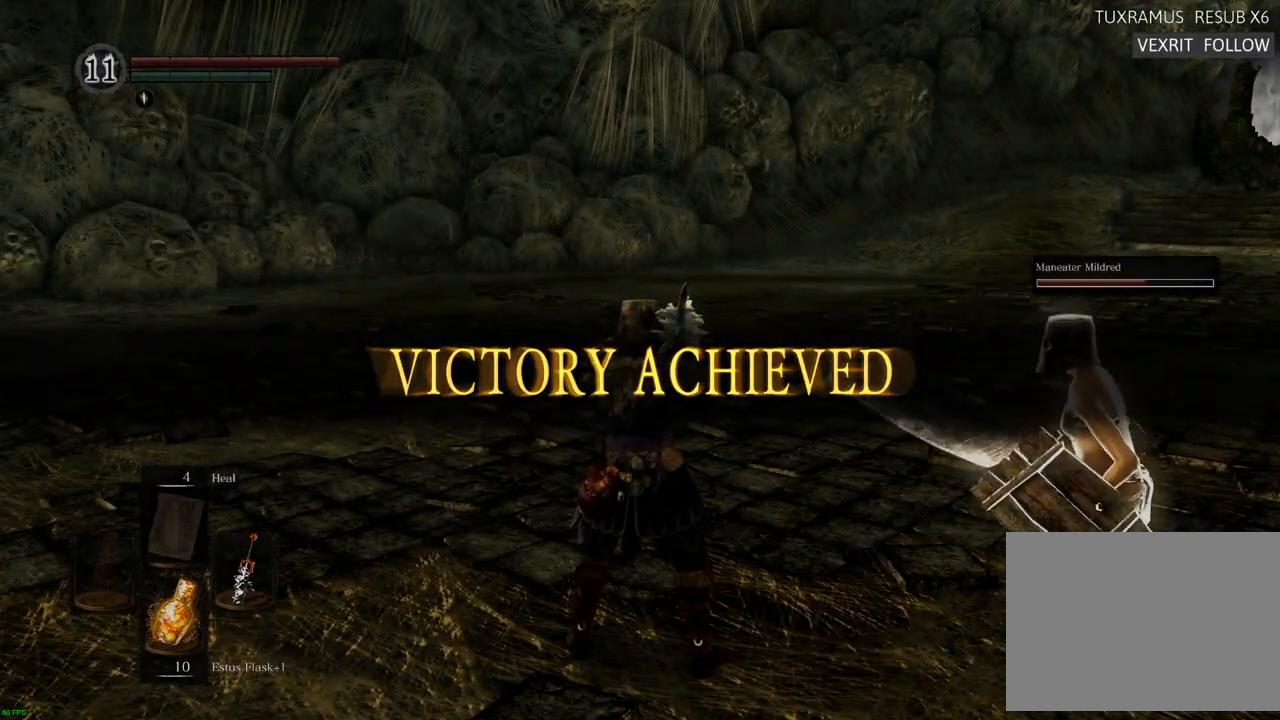
{"dt_ms": 500, "buttons": [], "left_stick": "center", "right_stick": "center", "events": []}
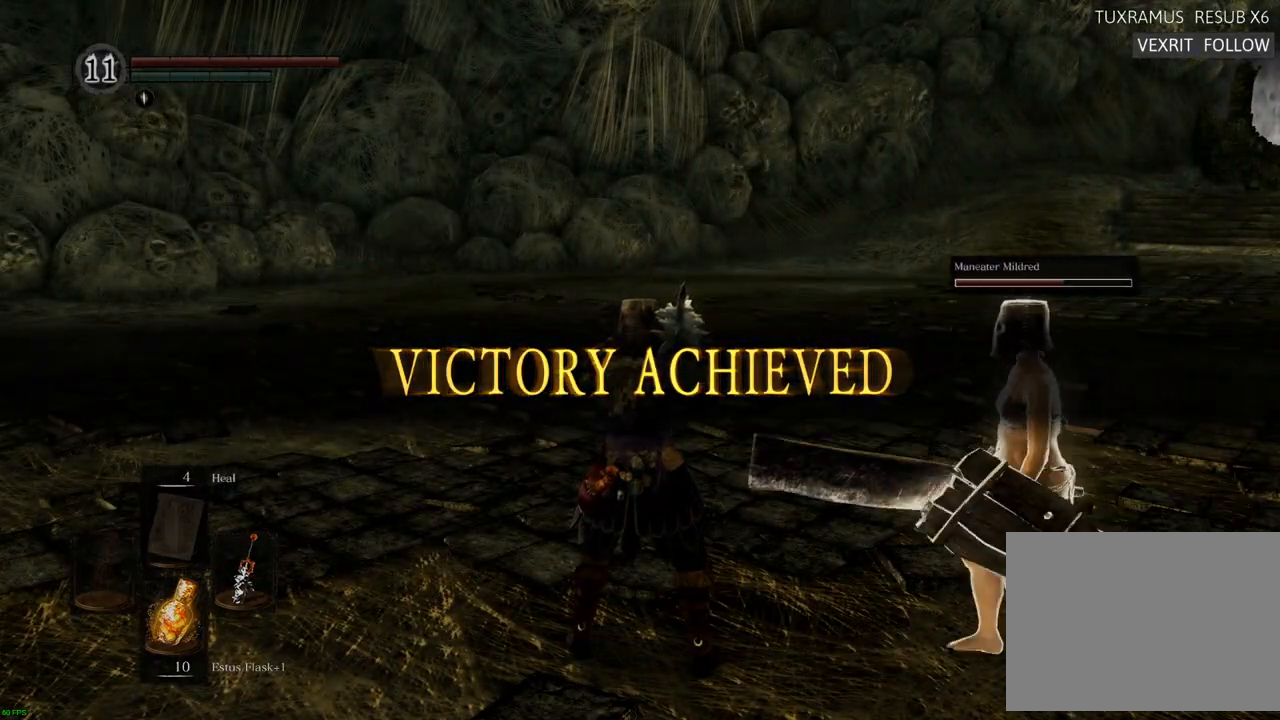
{"dt_ms": 500, "buttons": [], "left_stick": "center", "right_stick": "center", "events": [[33, "SELECT", "down"], [300, "SELECT", "up"]]}
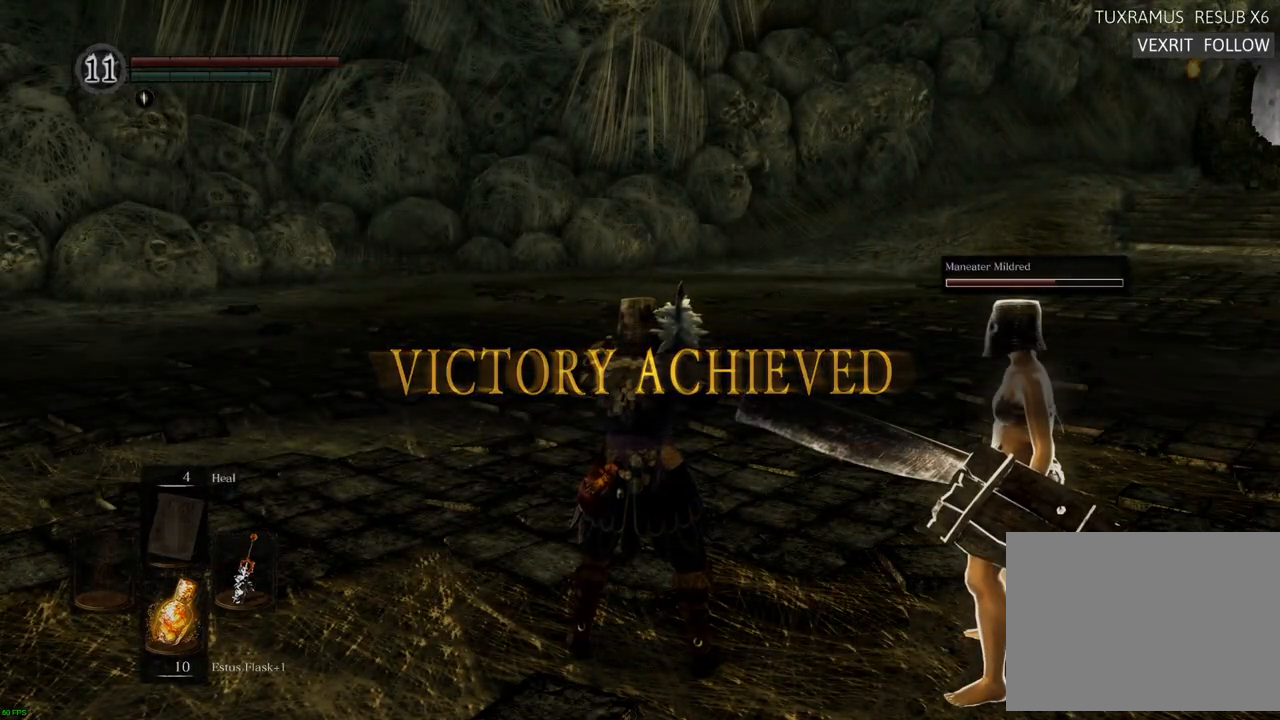
{"dt_ms": 500, "buttons": ["SELECT"], "left_stick": "center", "right_stick": "center", "events": [[500, "SELECT", "down"]]}
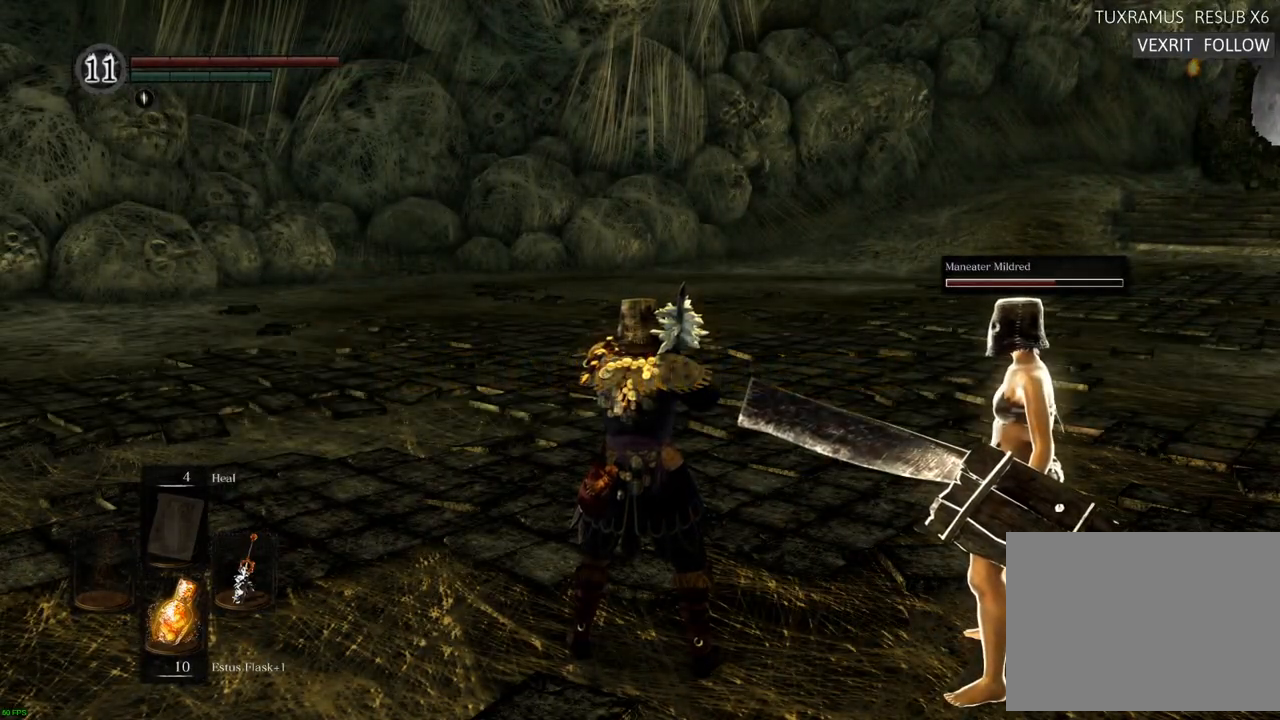
{"dt_ms": 500, "buttons": [], "left_stick": "center", "right_stick": "center", "events": [[183, "SELECT", "up"], [367, "SELECT", "down"], [500, "SELECT", "up"]]}
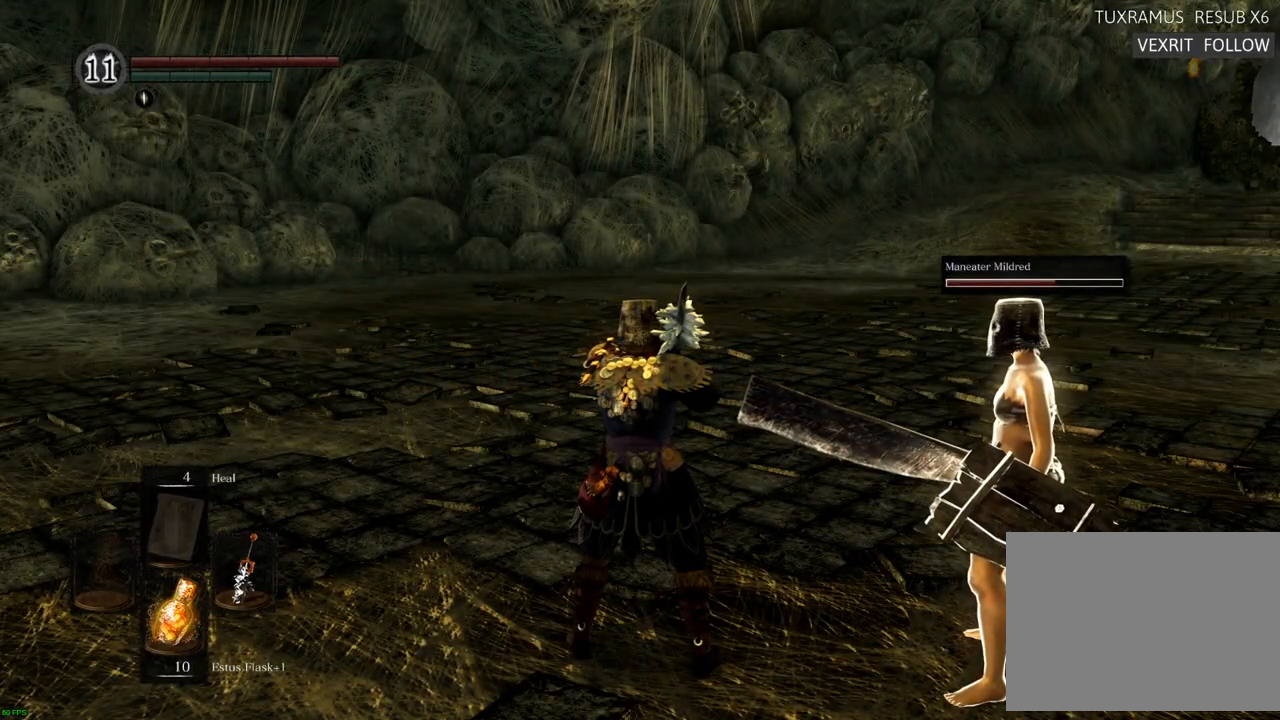
{"dt_ms": 500, "buttons": [], "left_stick": "center", "right_stick": "center", "events": [[233, "SELECT", "down"], [383, "SELECT", "up"]]}
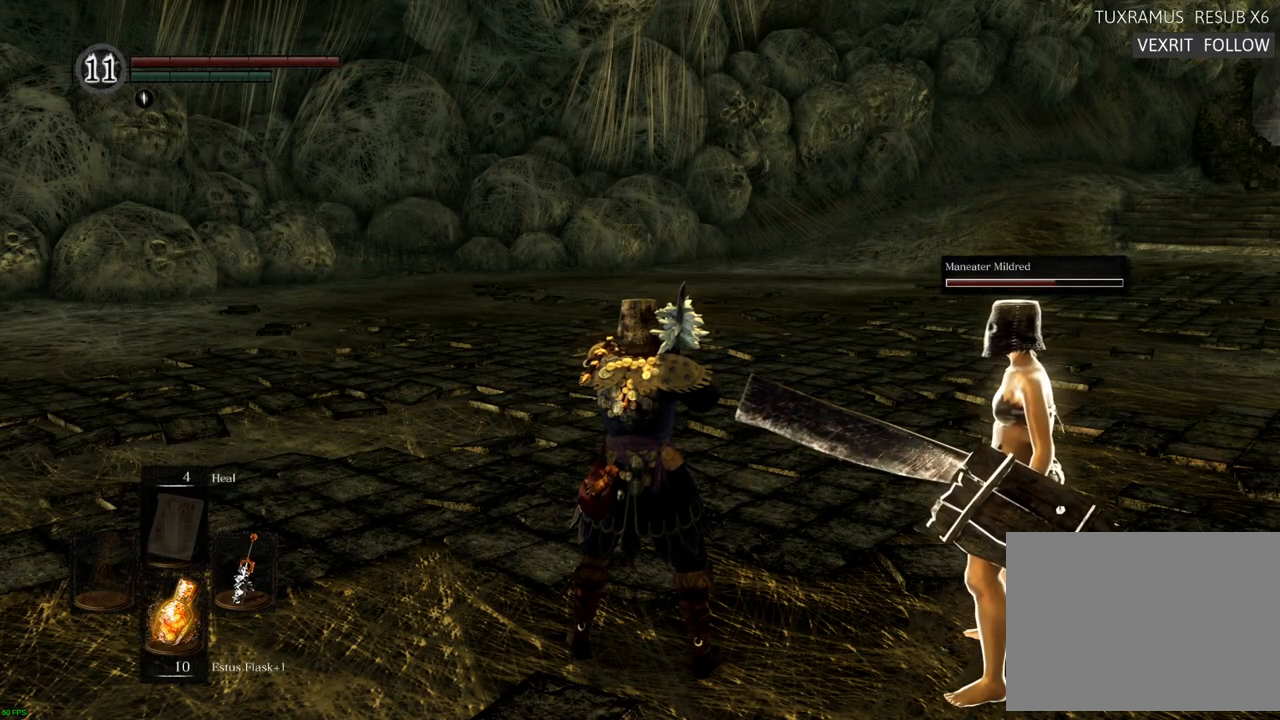
{"dt_ms": 500, "buttons": [], "left_stick": "center", "right_stick": "up-left", "events": [[17, "SELECT", "down"], [117, "SELECT", "up"], [217, "SELECT", "down"], [300, "SELECT", "up"], [383, "right_stick", "up-left"]]}
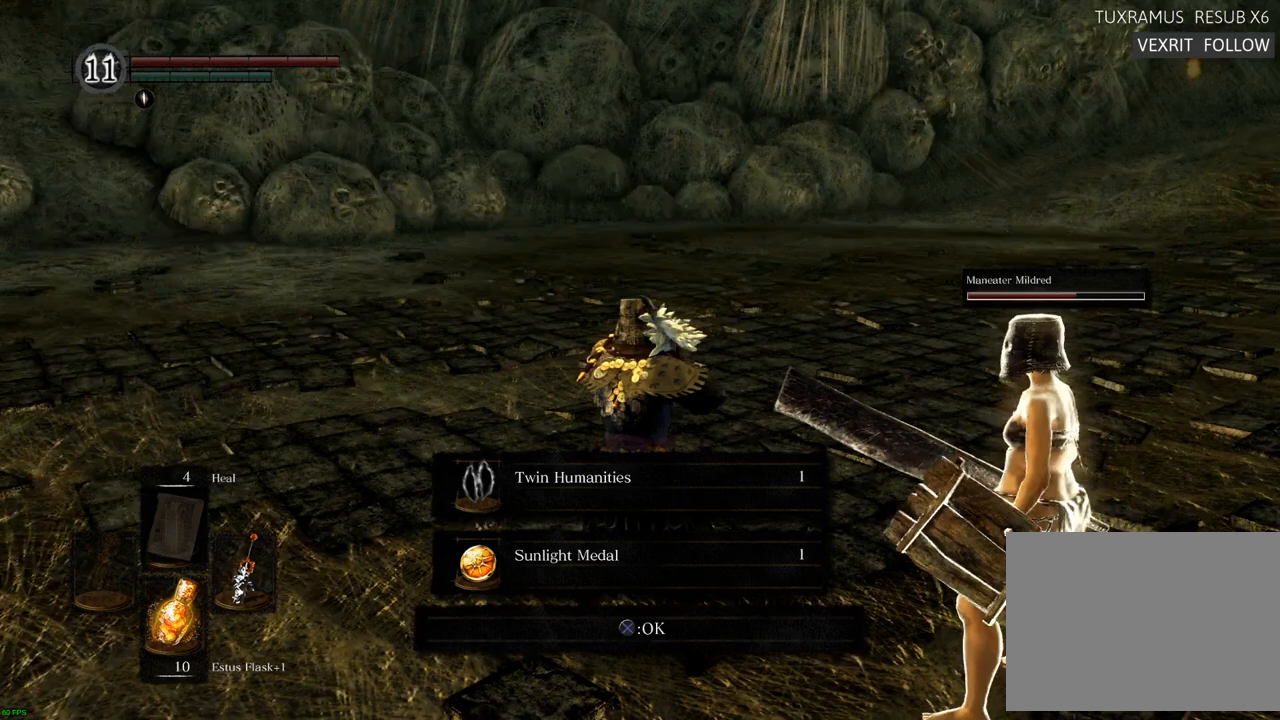
{"dt_ms": 500, "buttons": [], "left_stick": "center", "right_stick": "center", "events": [[150, "right_stick", "center"], [417, "CROSS", "down"], [500, "CROSS", "up"]]}
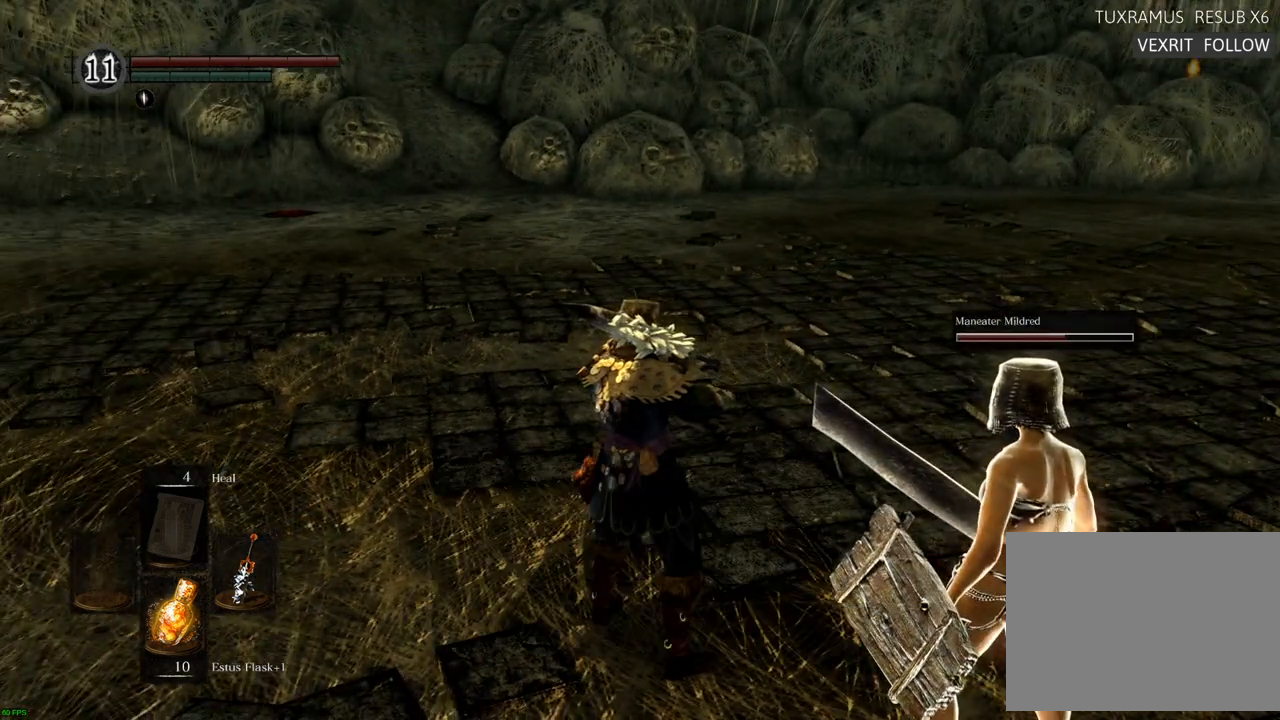
{"dt_ms": 500, "buttons": [], "left_stick": "center", "right_stick": "center"}
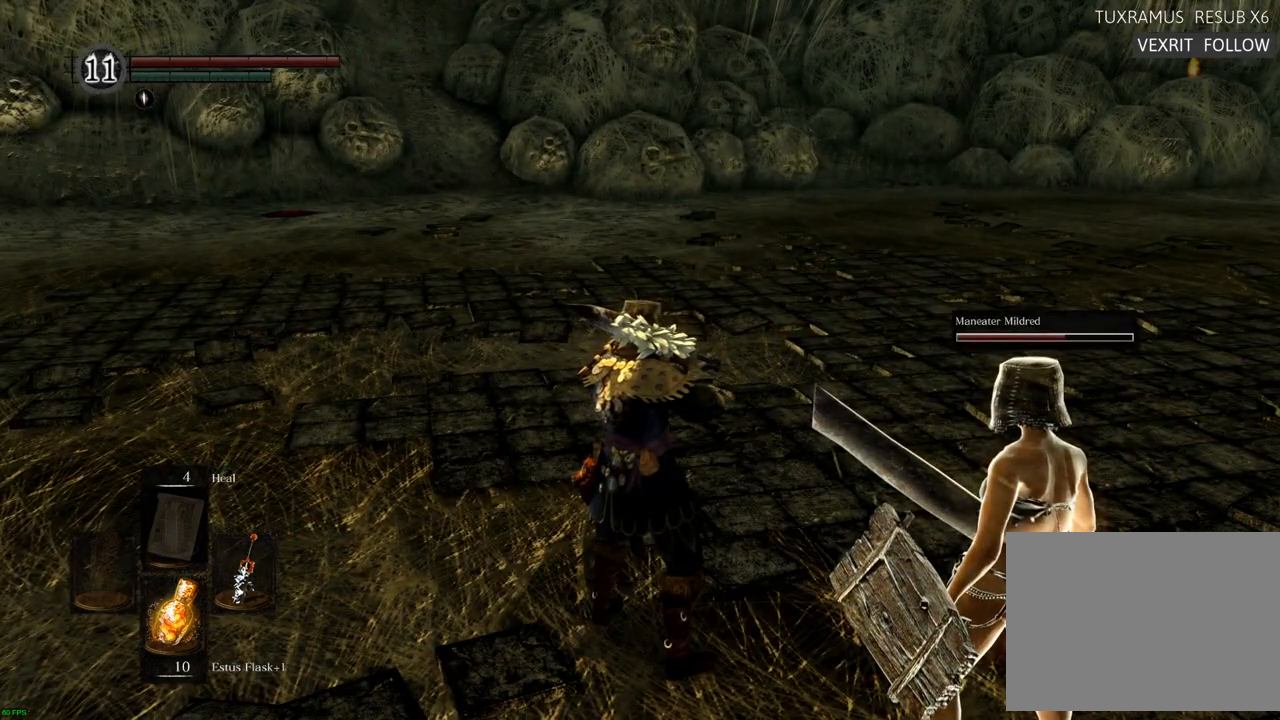
{"dt_ms": 500, "buttons": ["SELECT"], "left_stick": "center", "right_stick": "center", "events": [[50, "SELECT", "down"], [150, "SELECT", "up"], [267, "SELECT", "down"], [350, "SELECT", "up"], [450, "SELECT", "down"]]}
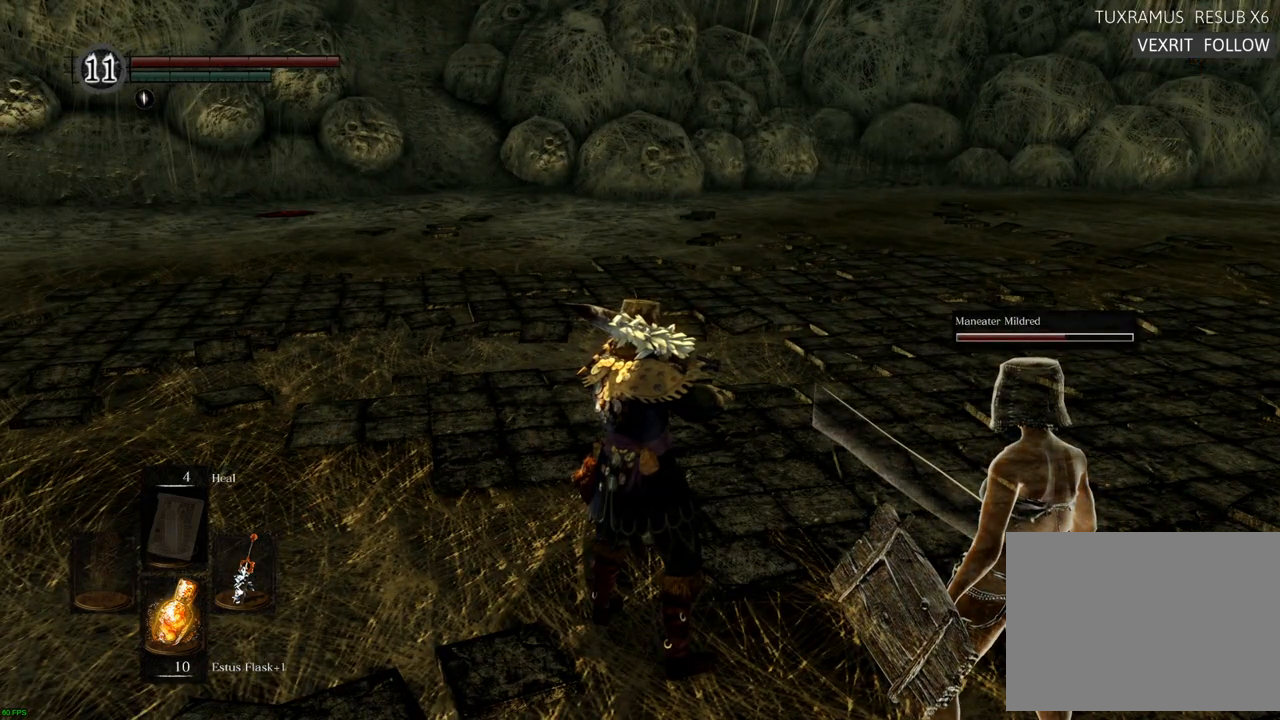
{"dt_ms": 500, "buttons": [], "left_stick": "center", "right_stick": "center", "events": [[17, "SELECT", "up"], [150, "SELECT", "down"], [267, "SELECT", "up"], [400, "SELECT", "down"], [500, "SELECT", "up"]]}
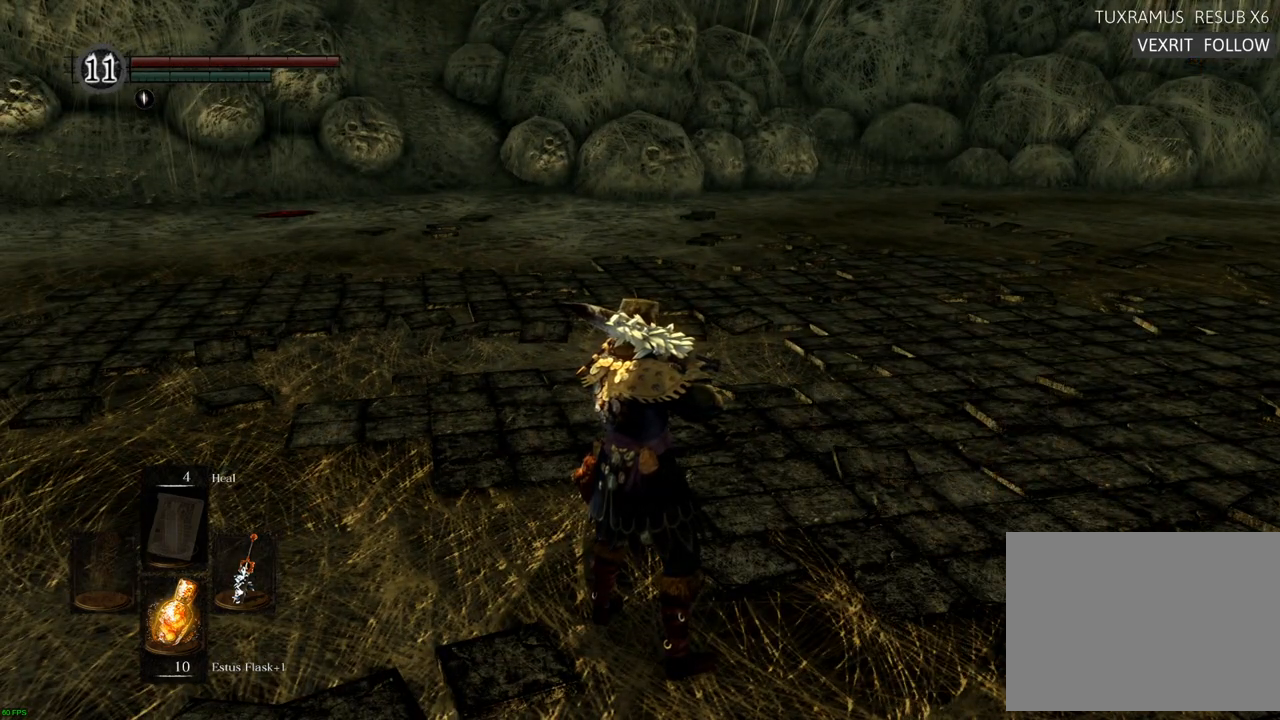
{"dt_ms": 500, "buttons": ["SELECT"], "left_stick": "center", "right_stick": "right", "events": [[383, "right_stick", "right"], [400, "SELECT", "down"]]}
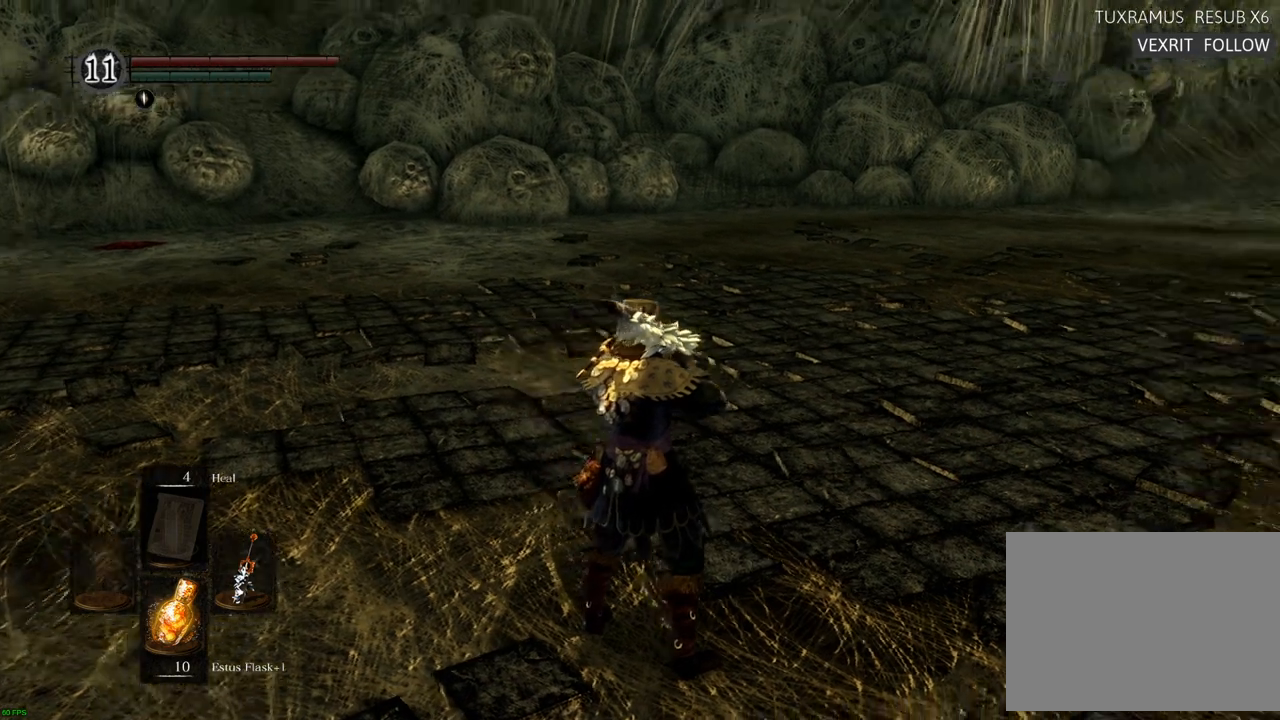
{"dt_ms": 500, "buttons": [], "left_stick": "center", "right_stick": "right", "events": [[67, "SELECT", "up"], [267, "SELECT", "down"], [433, "SELECT", "up"]]}
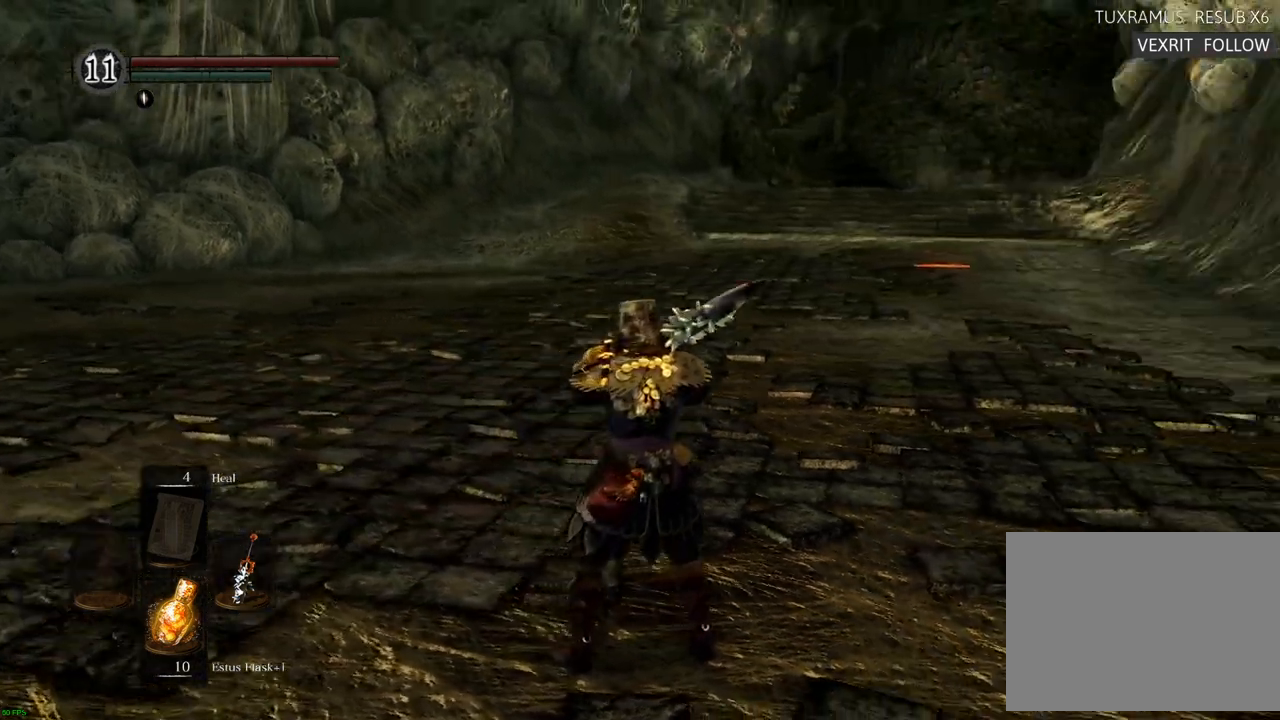
{"dt_ms": 500, "buttons": [], "left_stick": "center", "right_stick": "up", "events": [[233, "right_stick", "up-right"], [467, "right_stick", "up"]]}
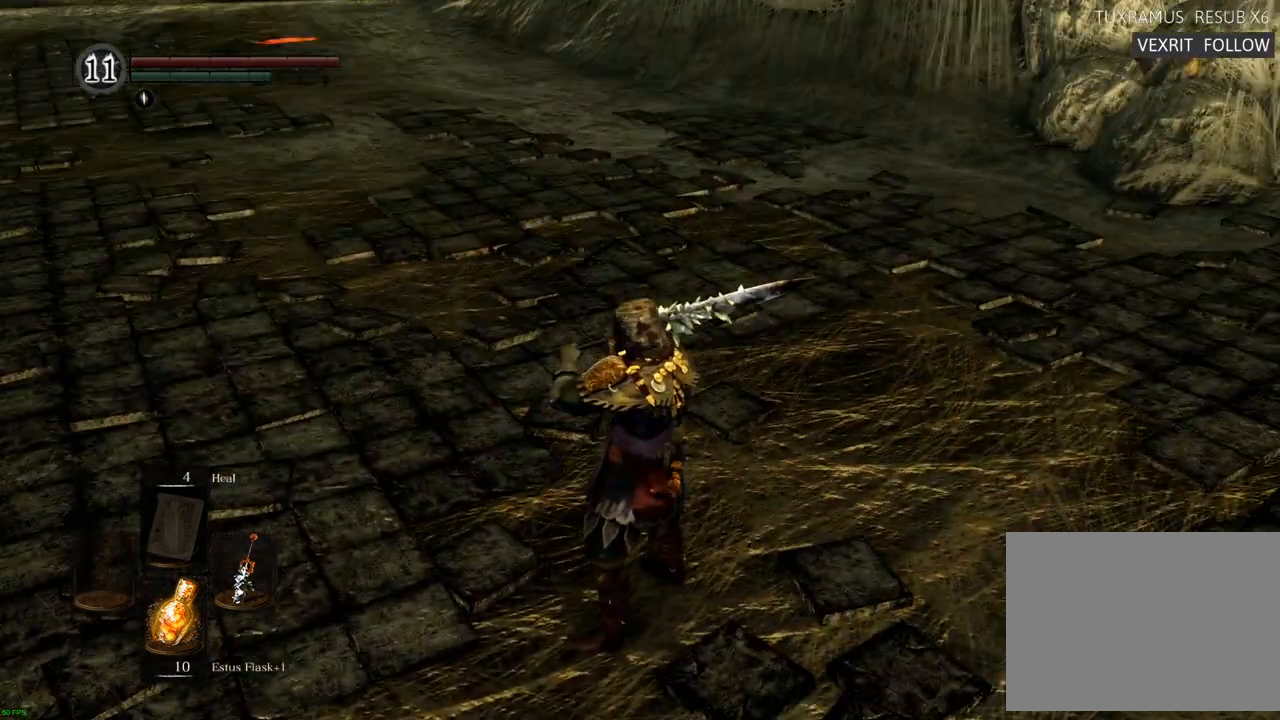
{"dt_ms": 500, "buttons": [], "left_stick": "center", "right_stick": "center", "events": [[17, "right_stick", "center"]]}
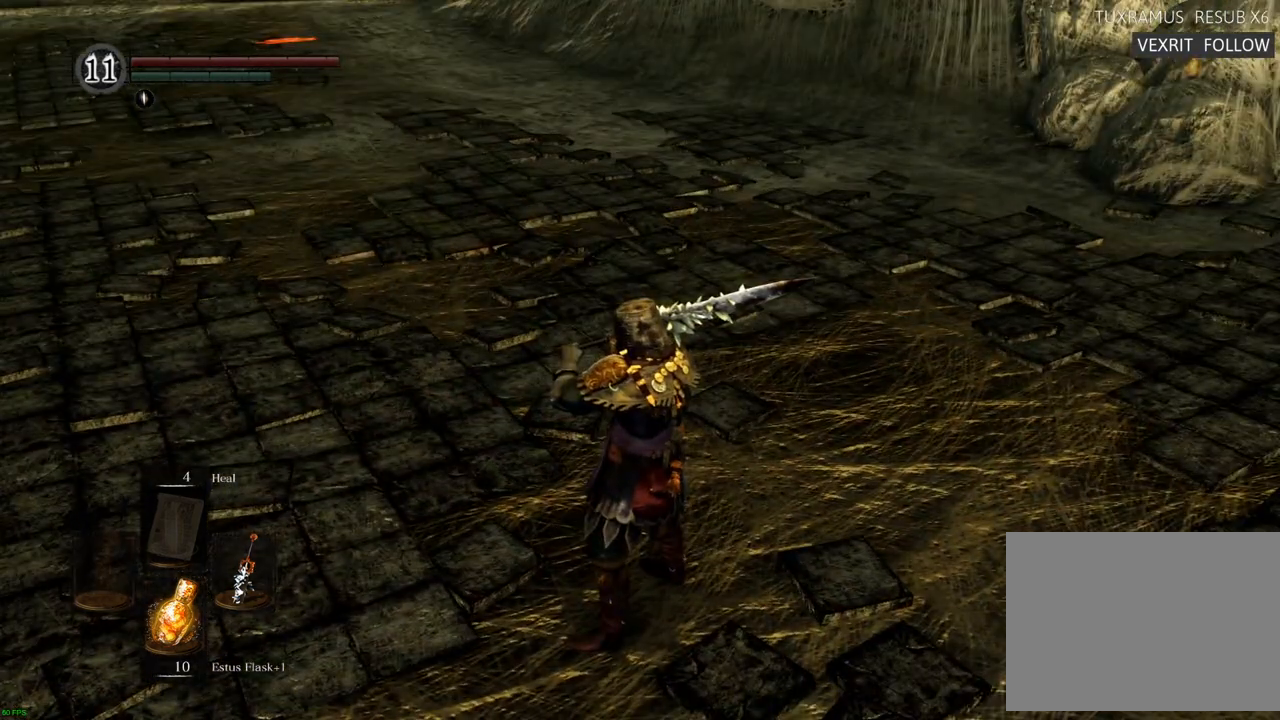
{"dt_ms": 500, "buttons": [], "left_stick": "left", "right_stick": "left"}